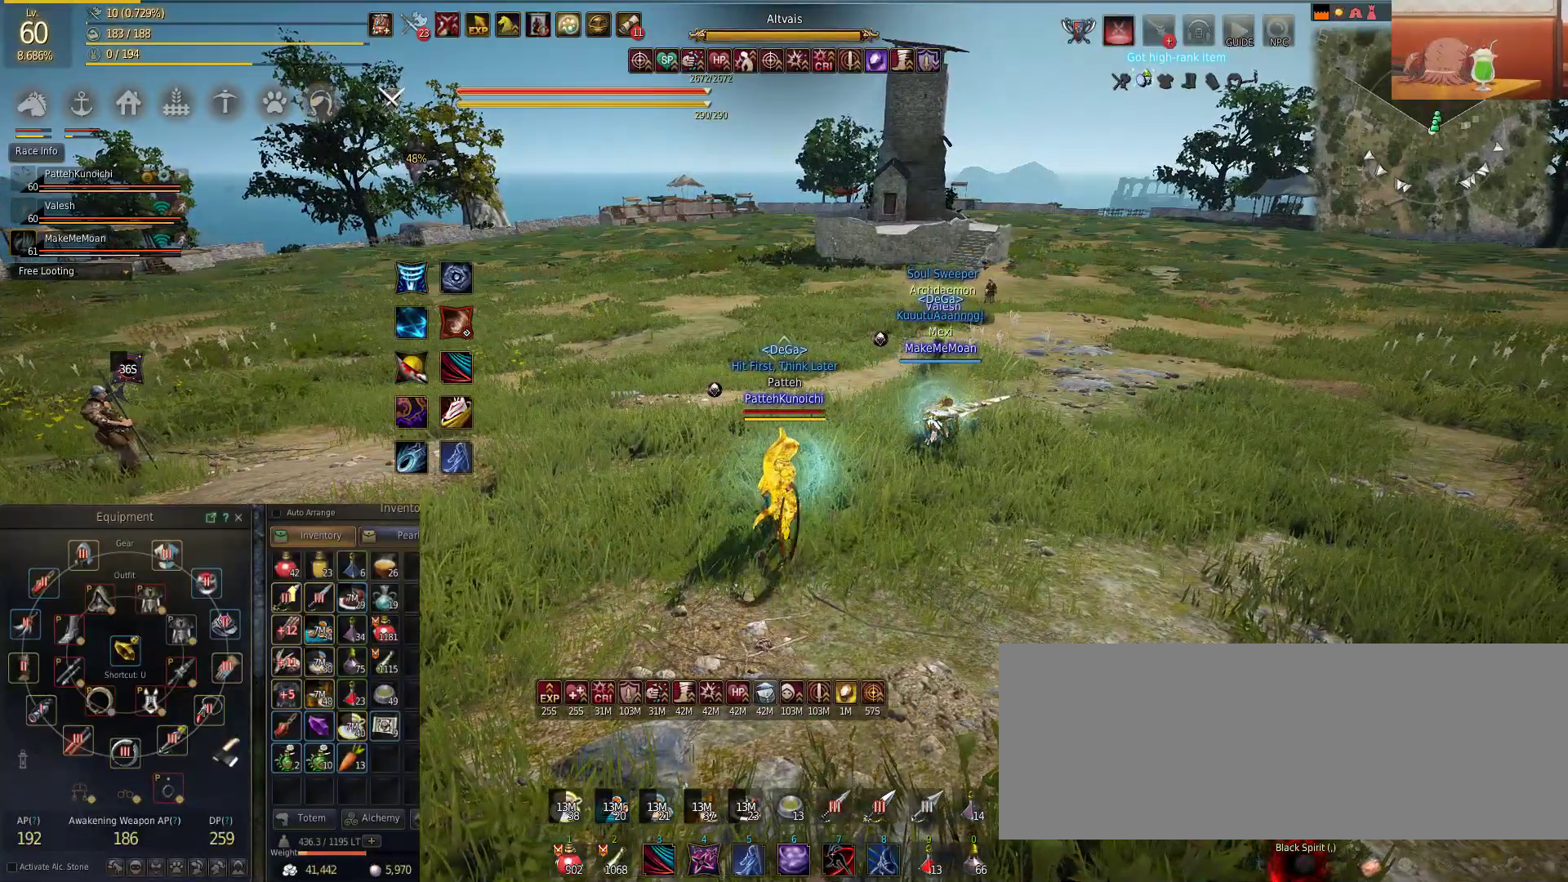
Gameplay with keyboard and mouse; each line is a JSON object with the keys and mouse buttons held at the frame after it. "events" lists presses ("down") and releases ("up") of "a", "c", "d", "e", "f", "q", "s", "shift", "space", "tab", "w", "mouse_left" and "mouse_right" between this image and that frame as [ms after this image, input, new state], when the widget could be followed in between. "mouse_left", "mouse_right" = the "left", "right" buttons of the "mouse" list. No other keys are recorded. Mouse movement is not recorded.
{"keys": ["w"], "mouse": [], "events": [[400, "w", "down"]]}
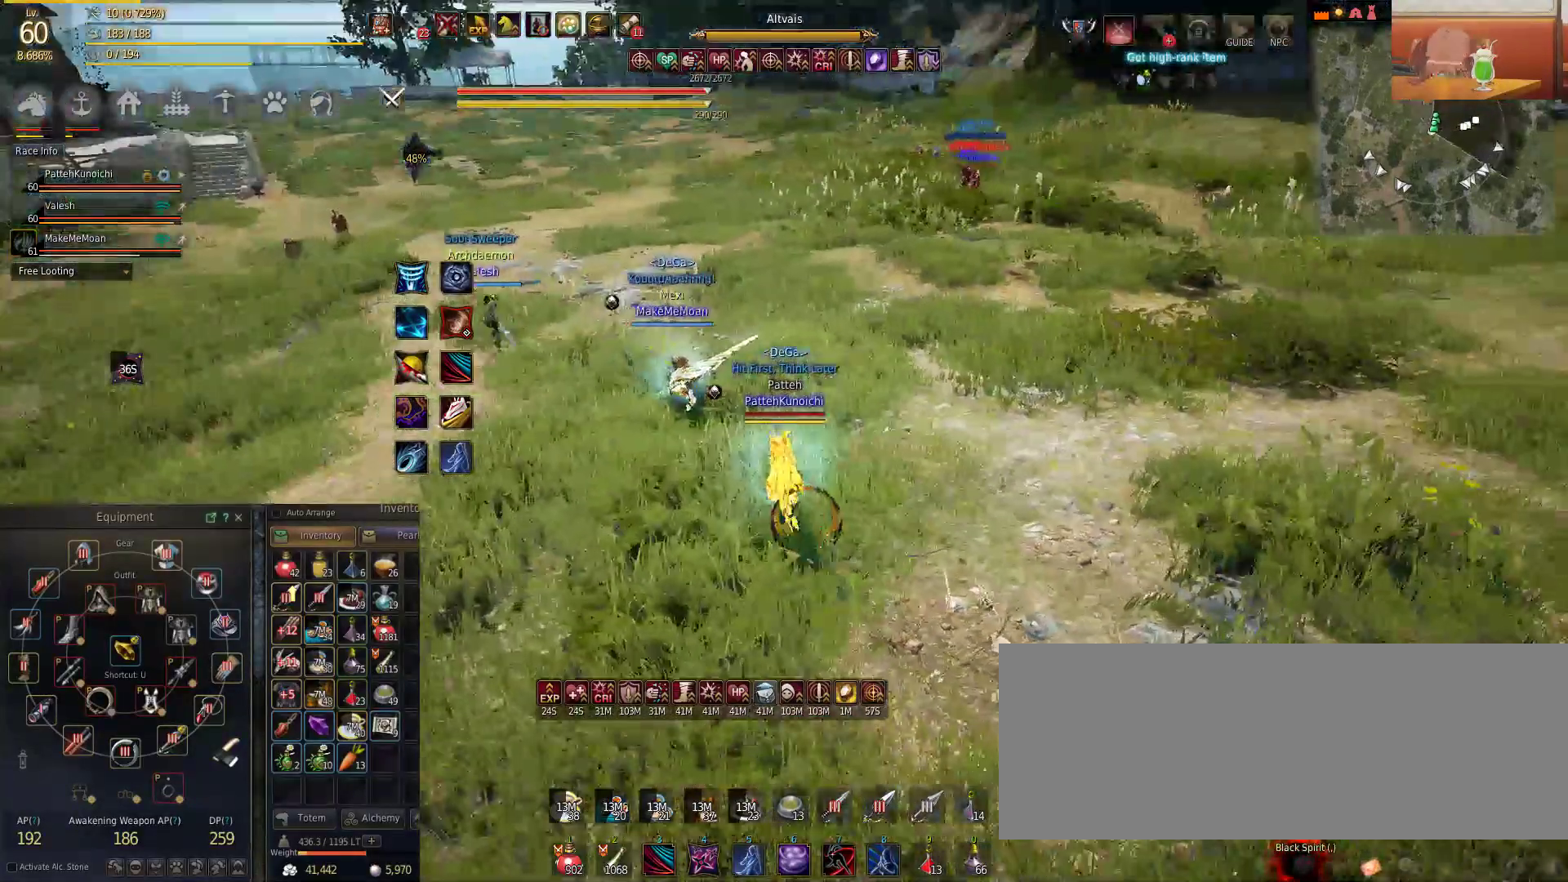
{"keys": ["d"], "mouse": [], "events": [[67, "d", "down"], [117, "w", "up"]]}
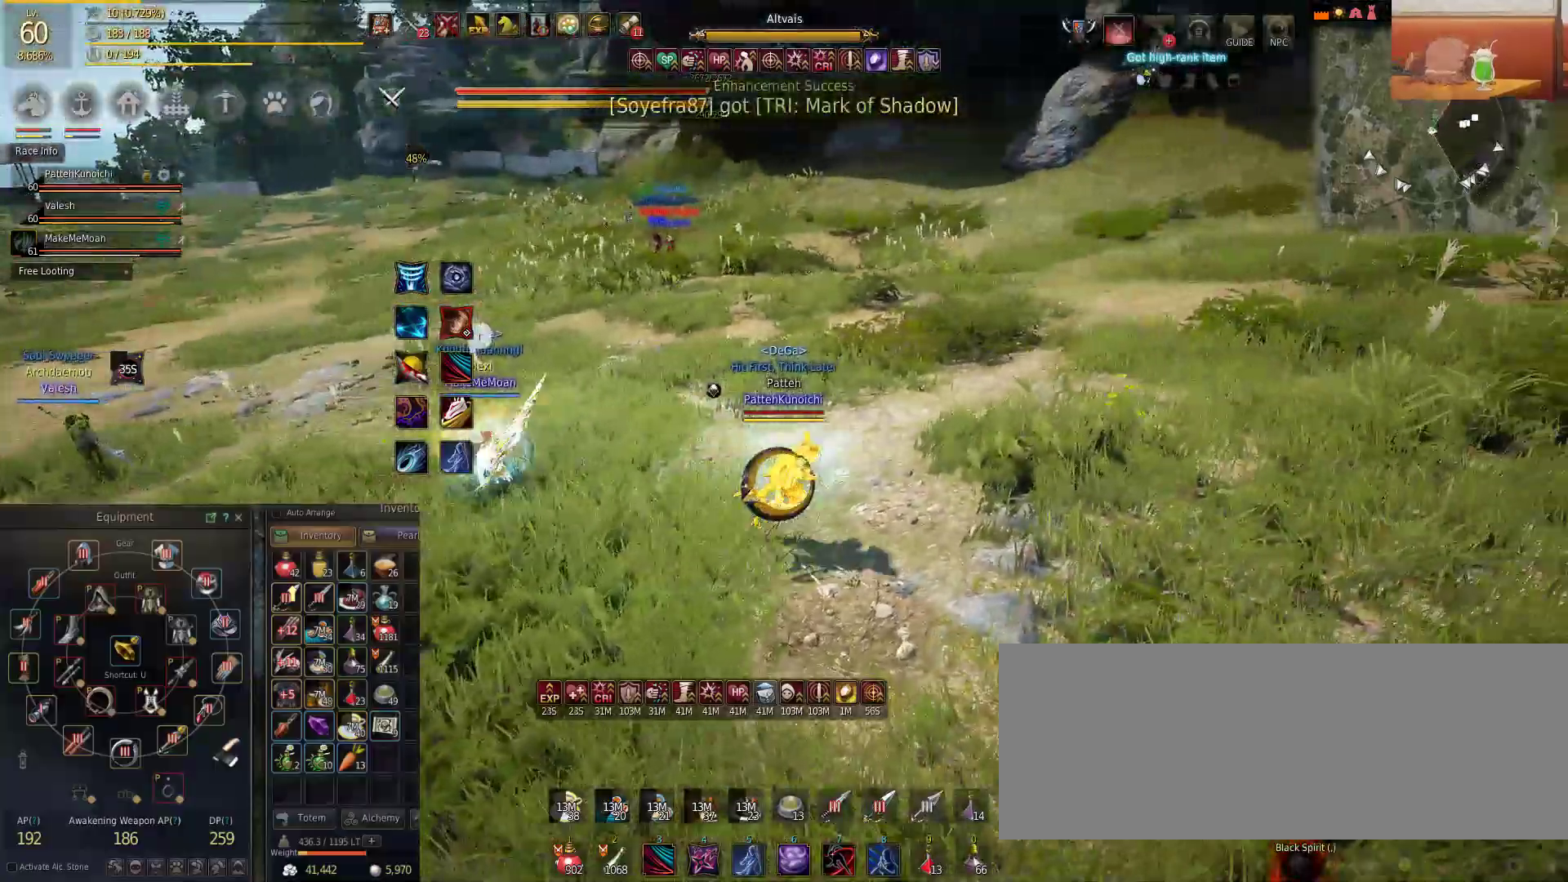
{"keys": [], "mouse": [], "events": [[100, "d", "up"]]}
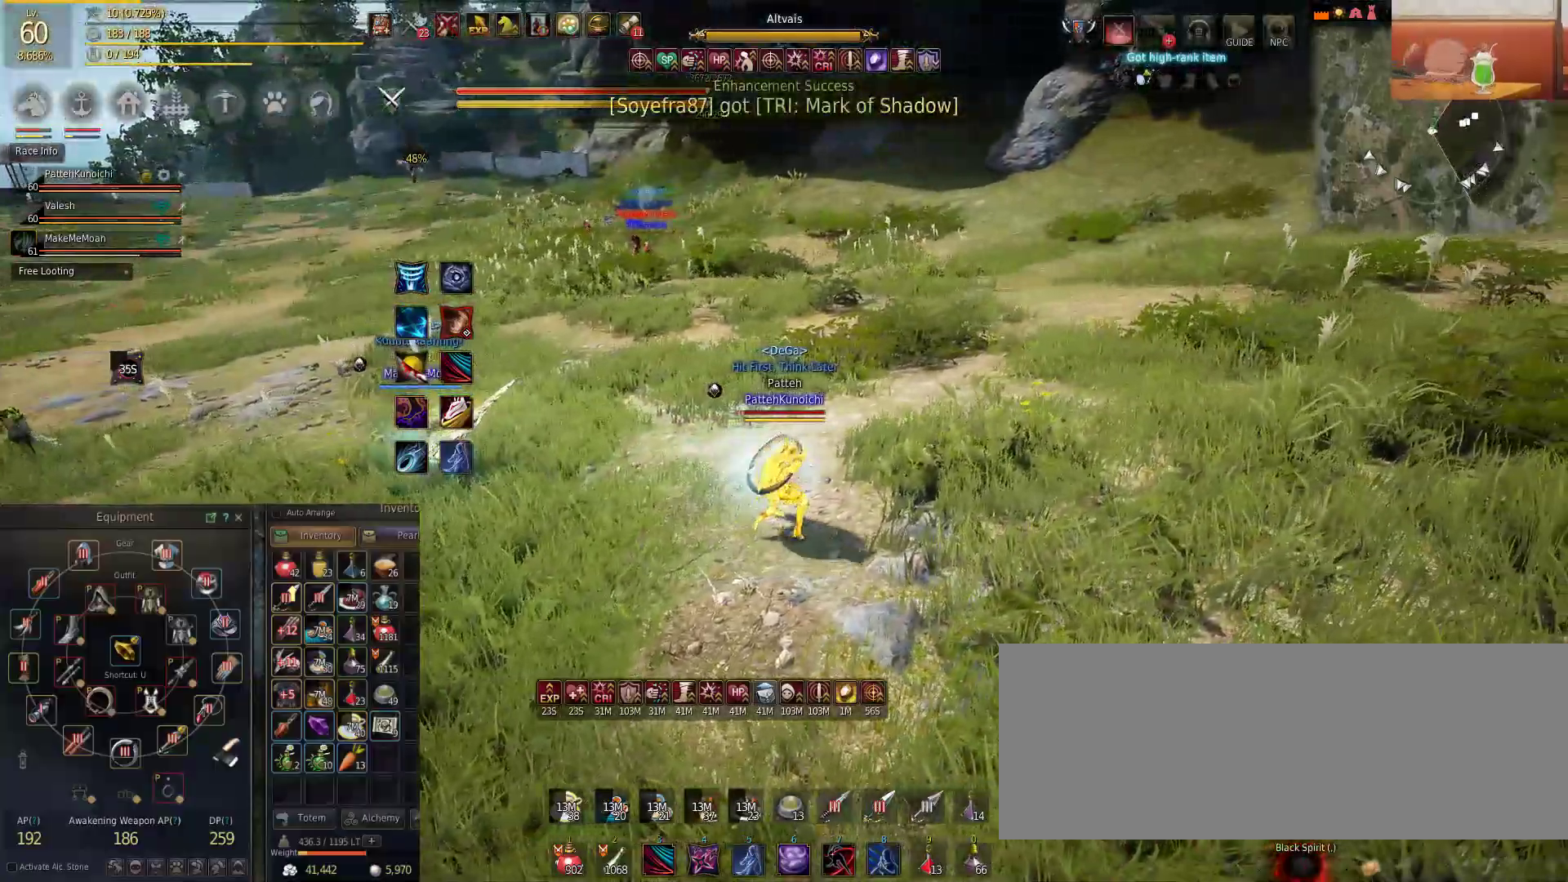
{"keys": [], "mouse": [], "events": []}
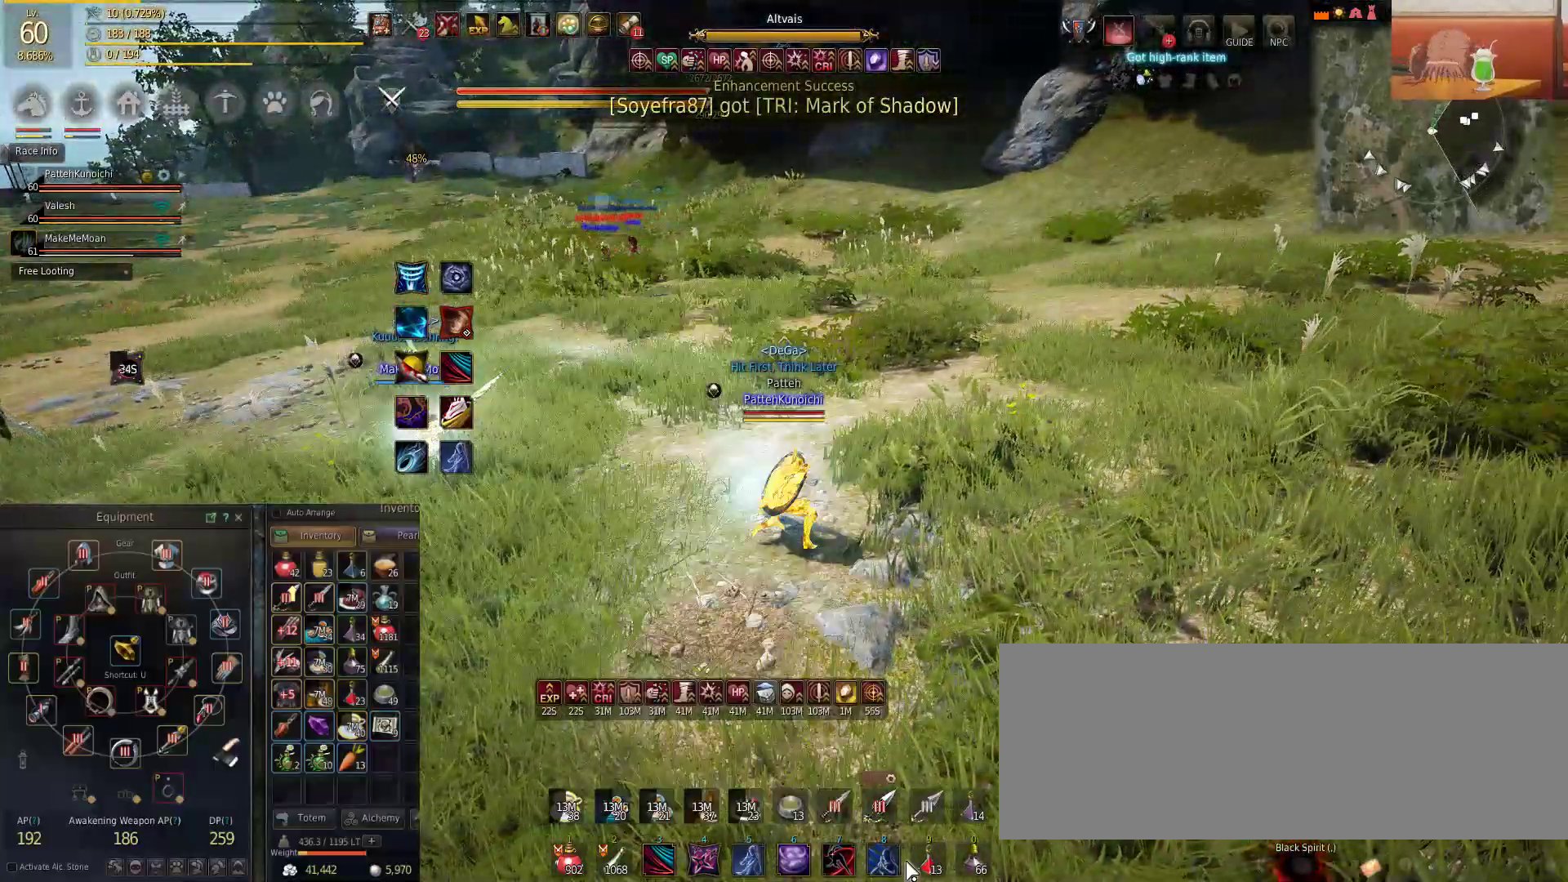
{"keys": [], "mouse": [], "events": [[400, "mouse_left", "down"], [467, "mouse_left", "up"]]}
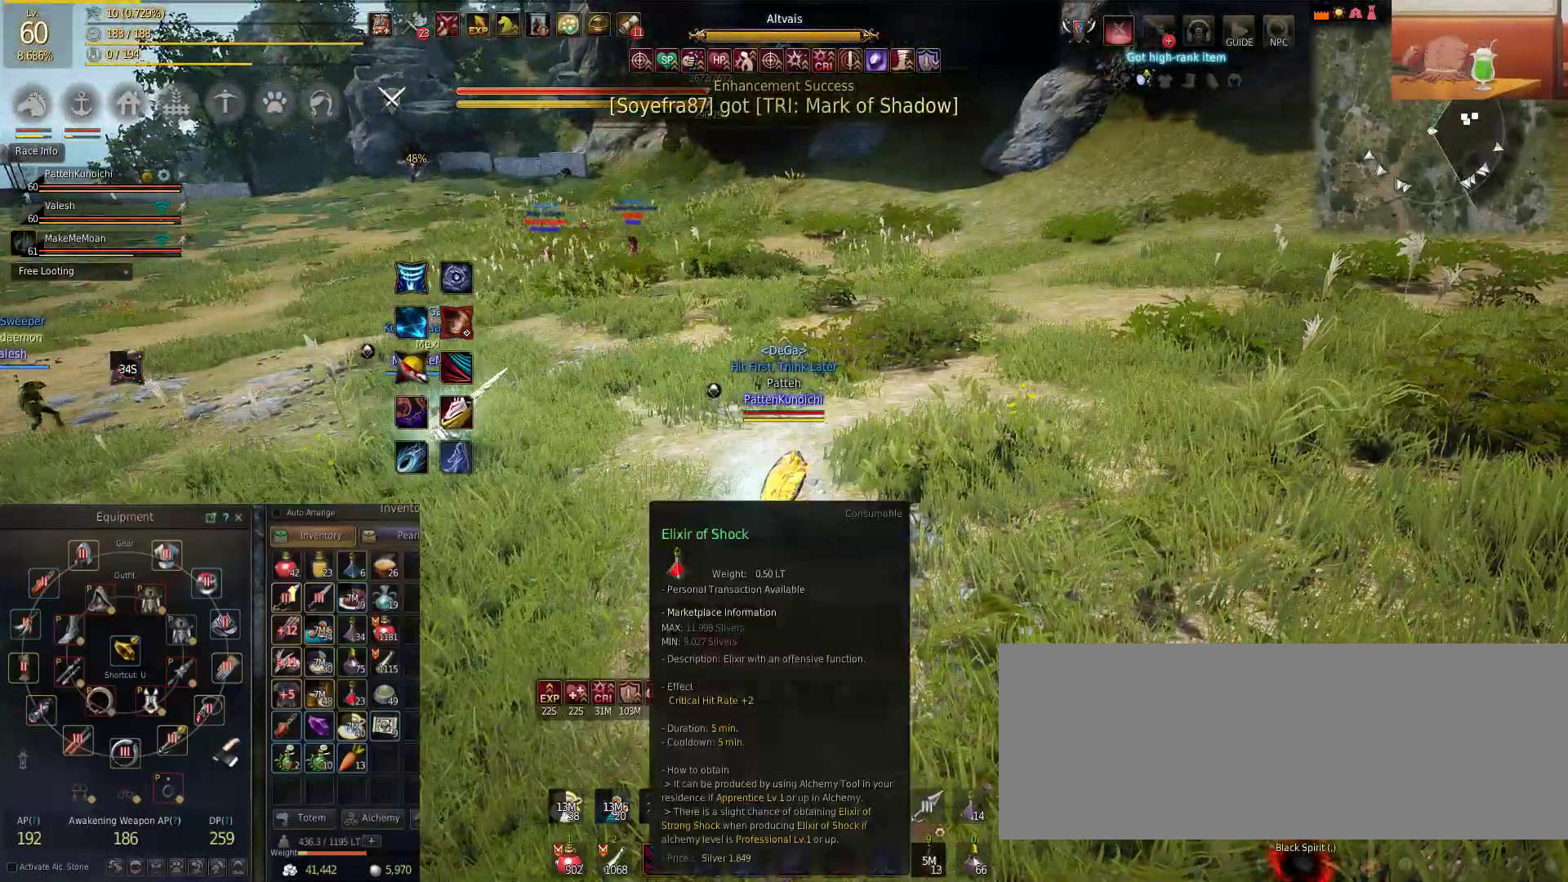
{"keys": ["d"], "mouse": [], "events": [[84, "d", "down"]]}
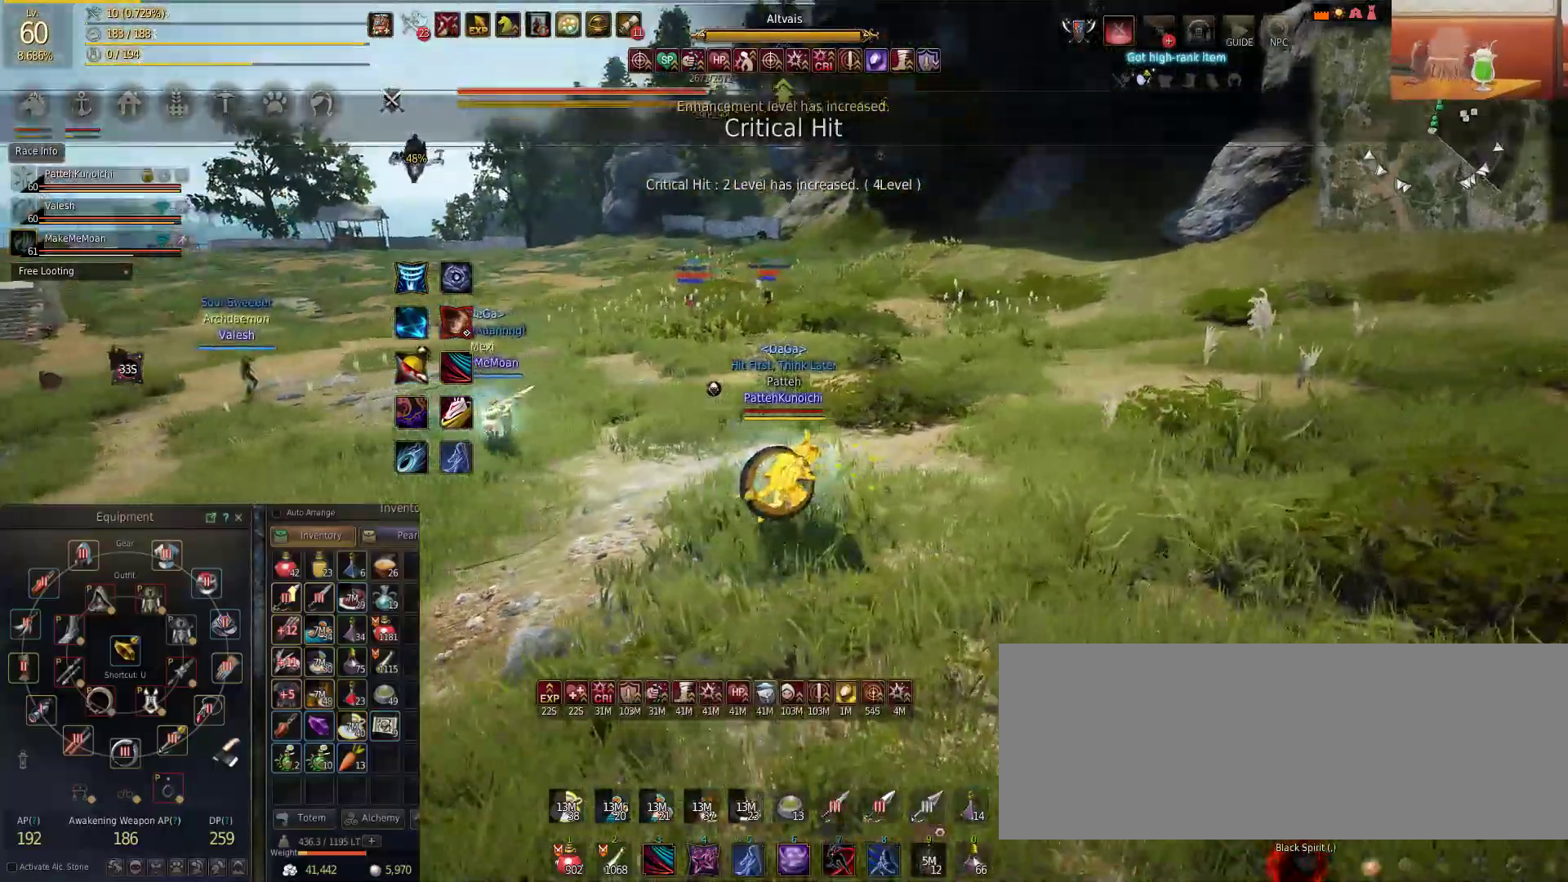
{"keys": ["d"], "mouse": [], "events": []}